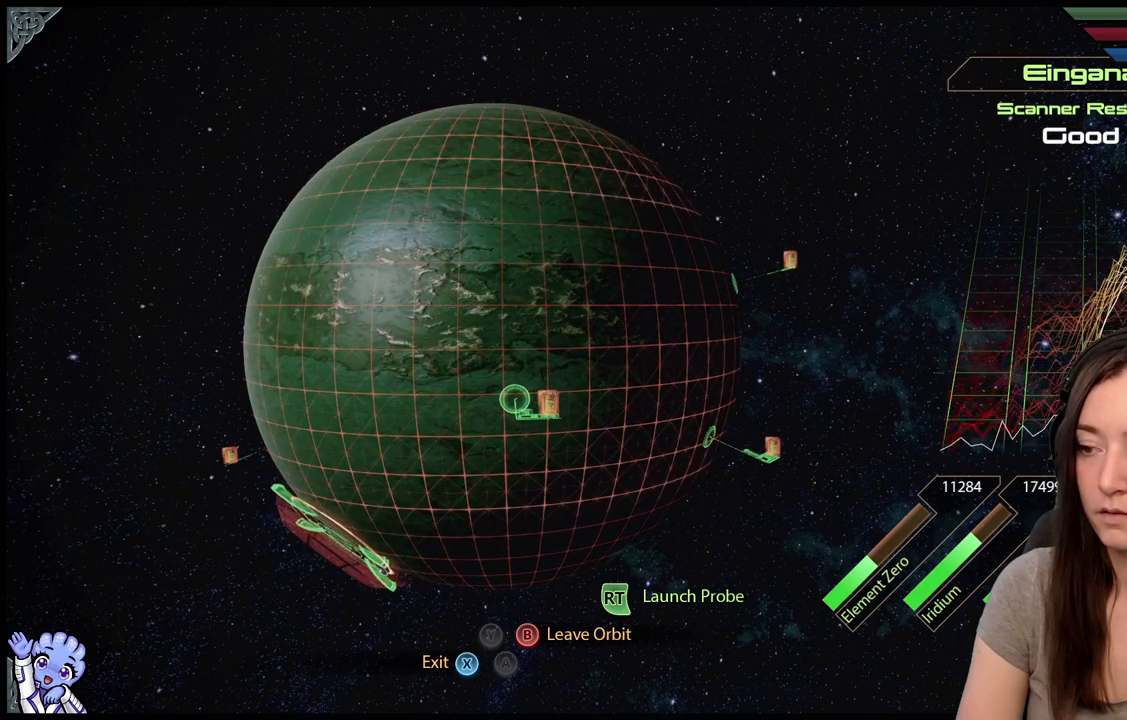
Gameplay with a controller (Xbox layout); each line is a JSON object with the inputs held at the frame after it. "events" lists button and stick changes between this image and that frame as [ms after this image, input, new state], when the widget could be followed in between. Not read: SHARE.
{"buttons": ["L2"], "left_stick": "center", "right_stick": "center", "events": [[333, "left_stick", "center"]]}
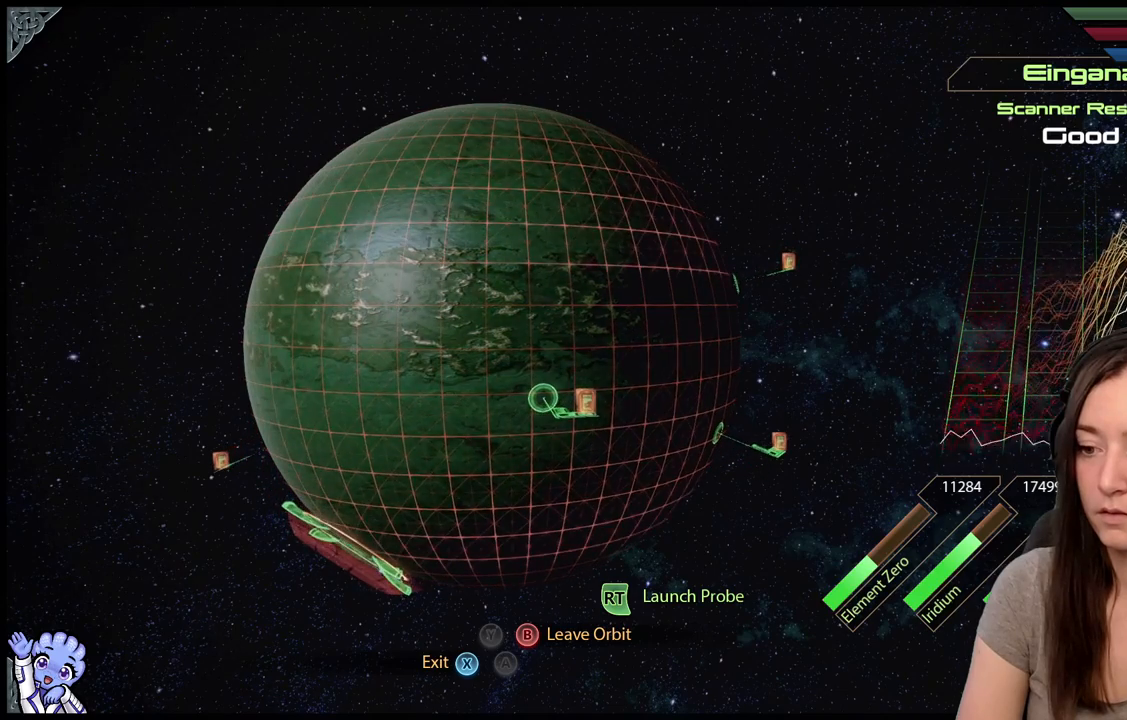
{"buttons": ["L2"], "left_stick": "down-left", "right_stick": "center", "events": [[117, "left_stick", "down-left"]]}
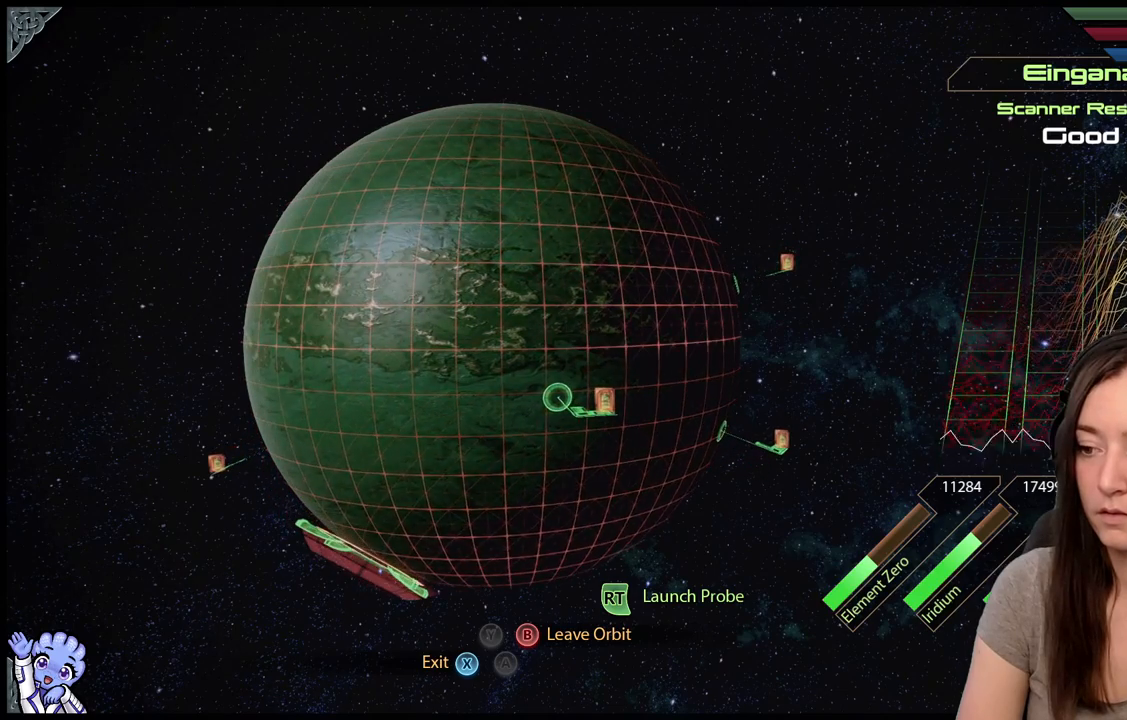
{"buttons": ["L2"], "left_stick": "down", "right_stick": "center", "events": [[17, "left_stick", "center"], [250, "left_stick", "down"]]}
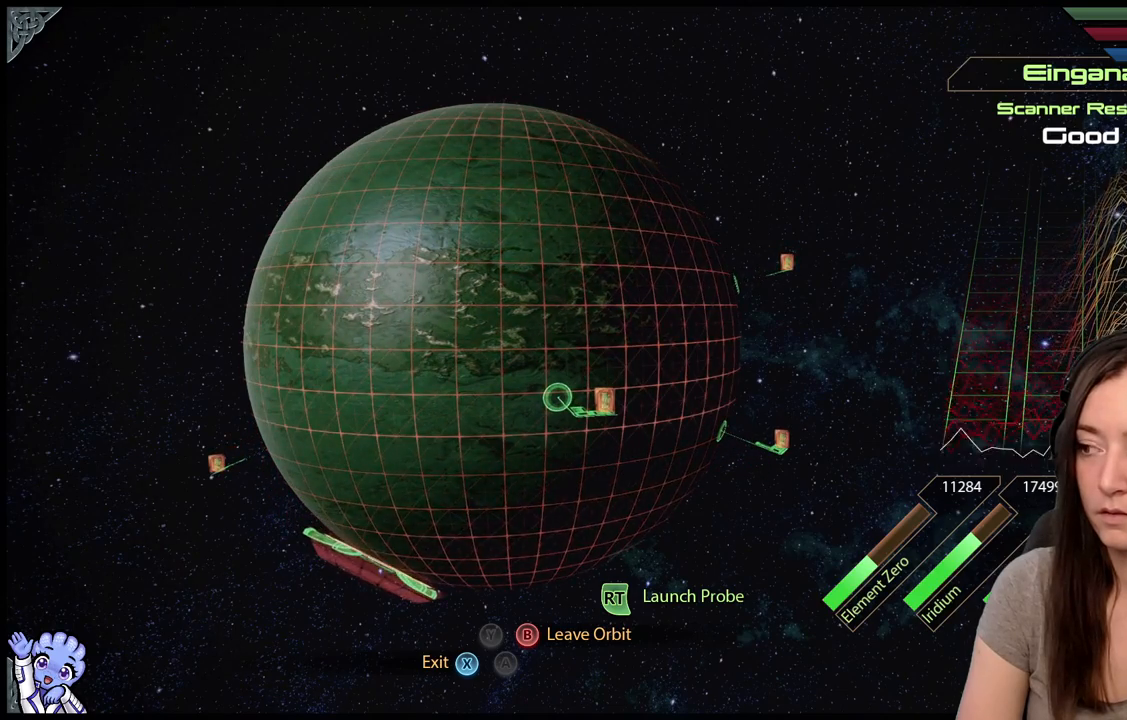
{"buttons": ["L2"], "left_stick": "center", "right_stick": "center", "events": [[50, "left_stick", "center"], [200, "left_stick", "up"], [317, "left_stick", "up-right"], [500, "left_stick", "center"]]}
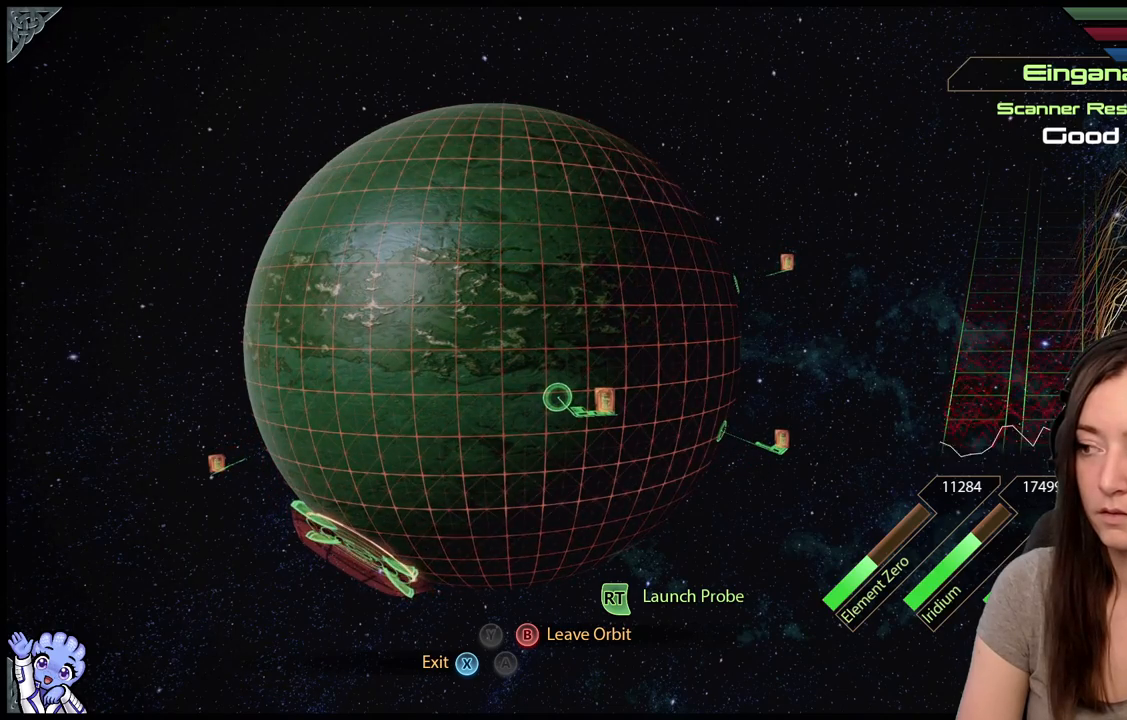
{"buttons": ["L2", "R2"], "left_stick": "center", "right_stick": "center", "events": [[417, "R2", "down"]]}
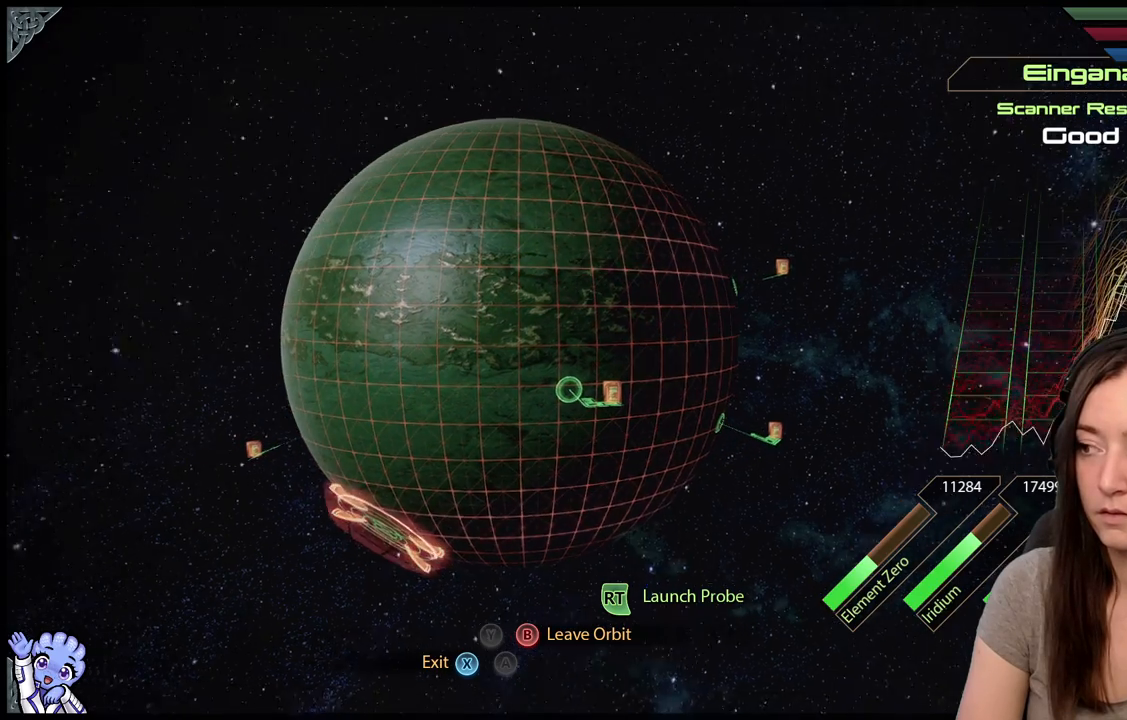
{"buttons": ["L2"], "left_stick": "center", "right_stick": "center", "events": [[133, "R2", "up"]]}
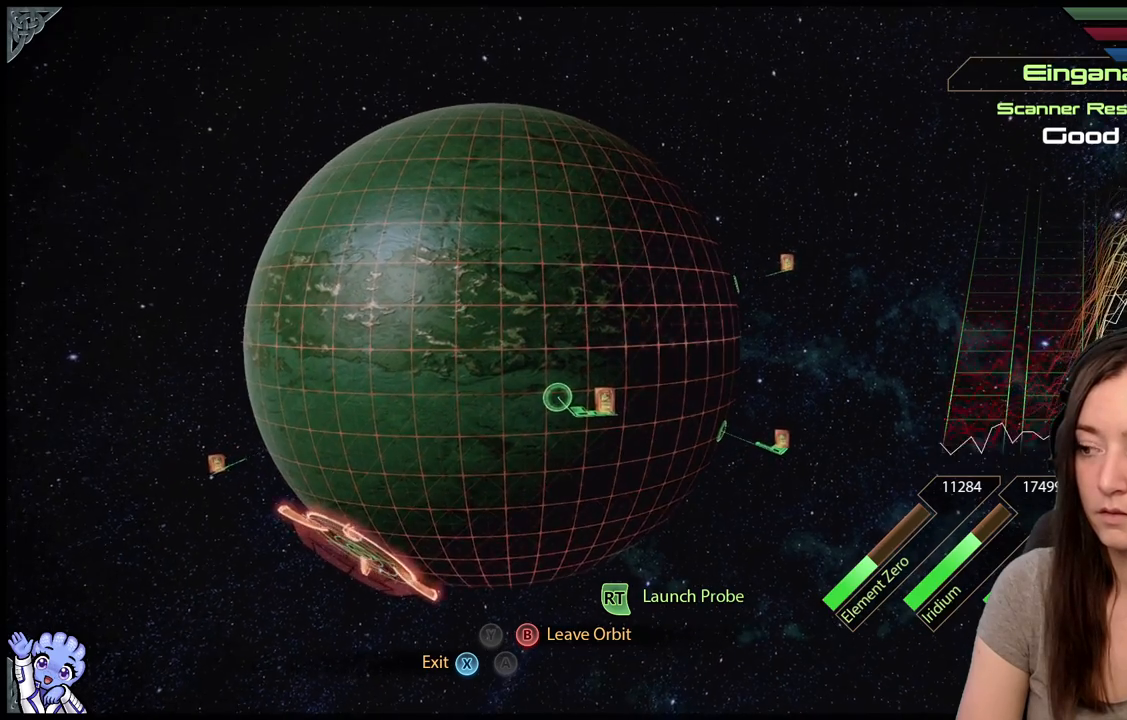
{"buttons": ["L2"], "left_stick": "center", "right_stick": "center", "events": []}
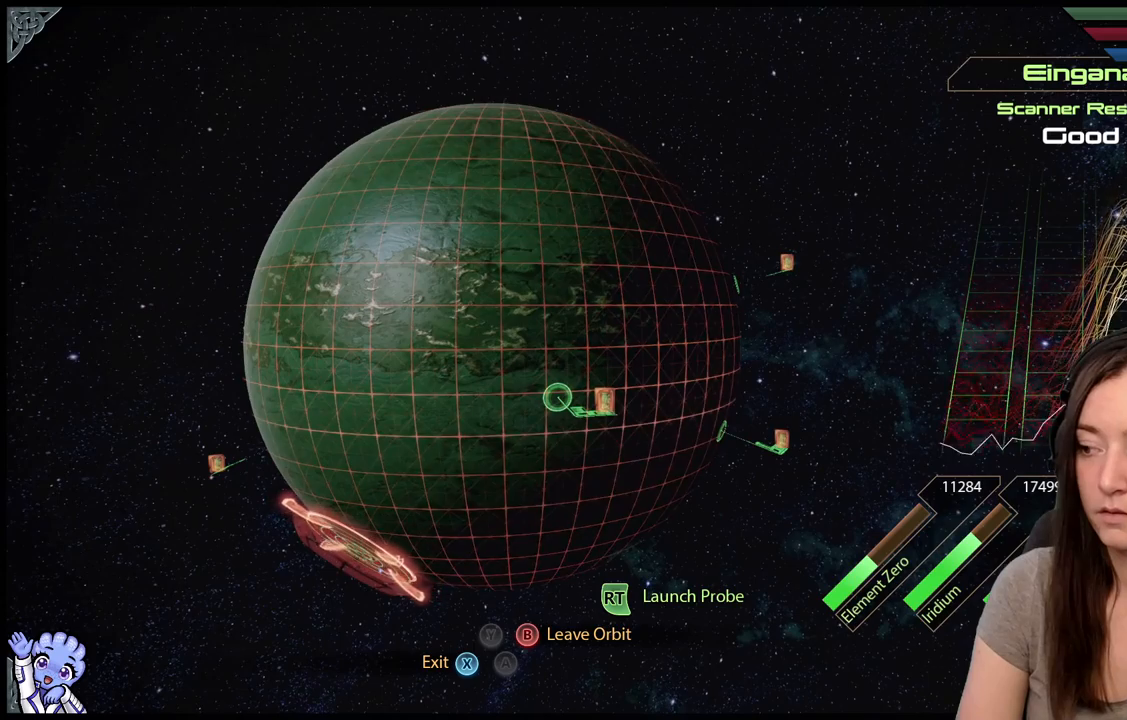
{"buttons": ["L2"], "left_stick": "center", "right_stick": "center", "events": []}
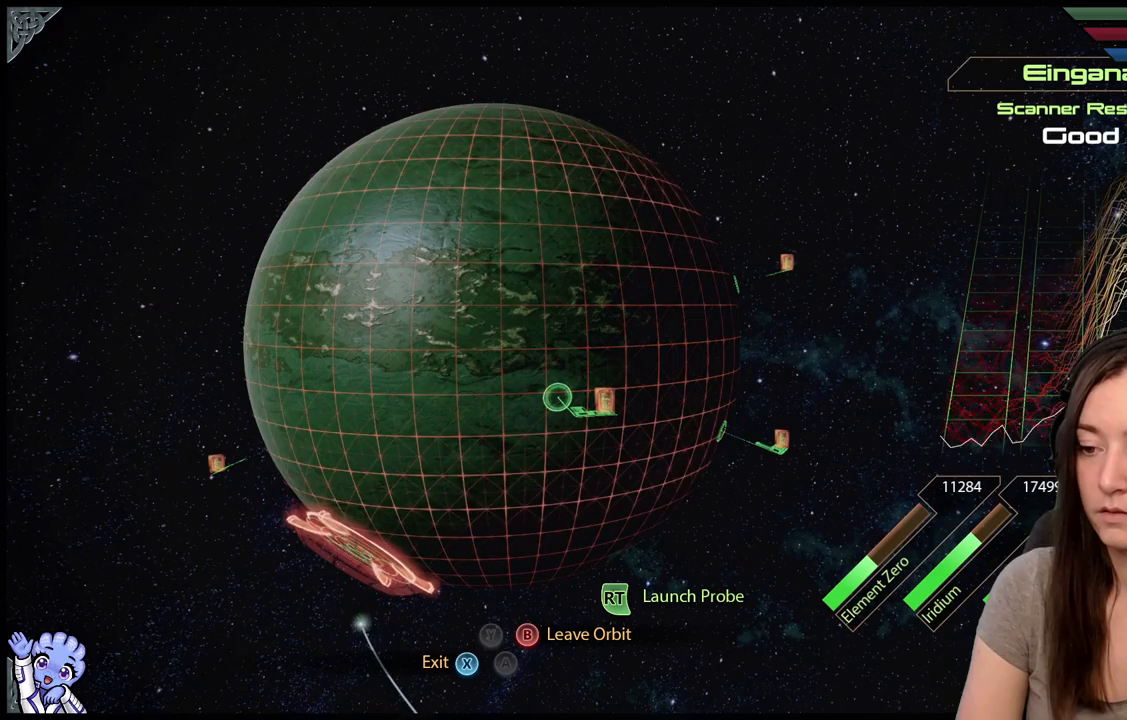
{"buttons": ["L2"], "left_stick": "center", "right_stick": "center", "events": []}
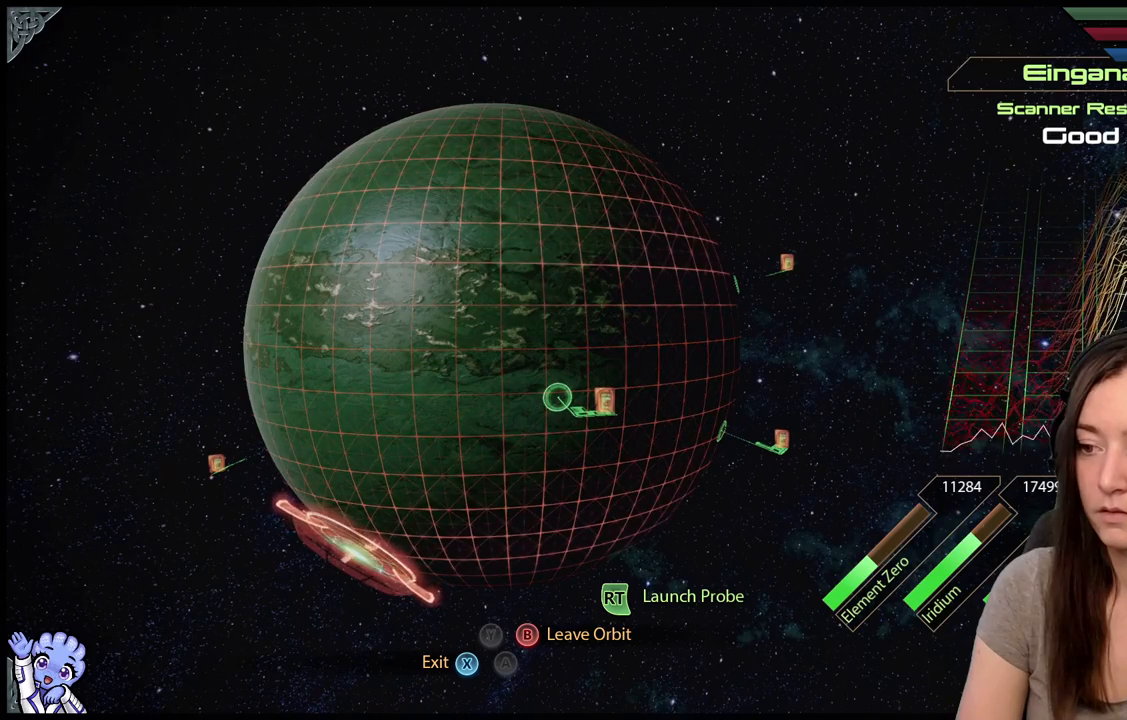
{"buttons": ["L2"], "left_stick": "center", "right_stick": "center", "events": []}
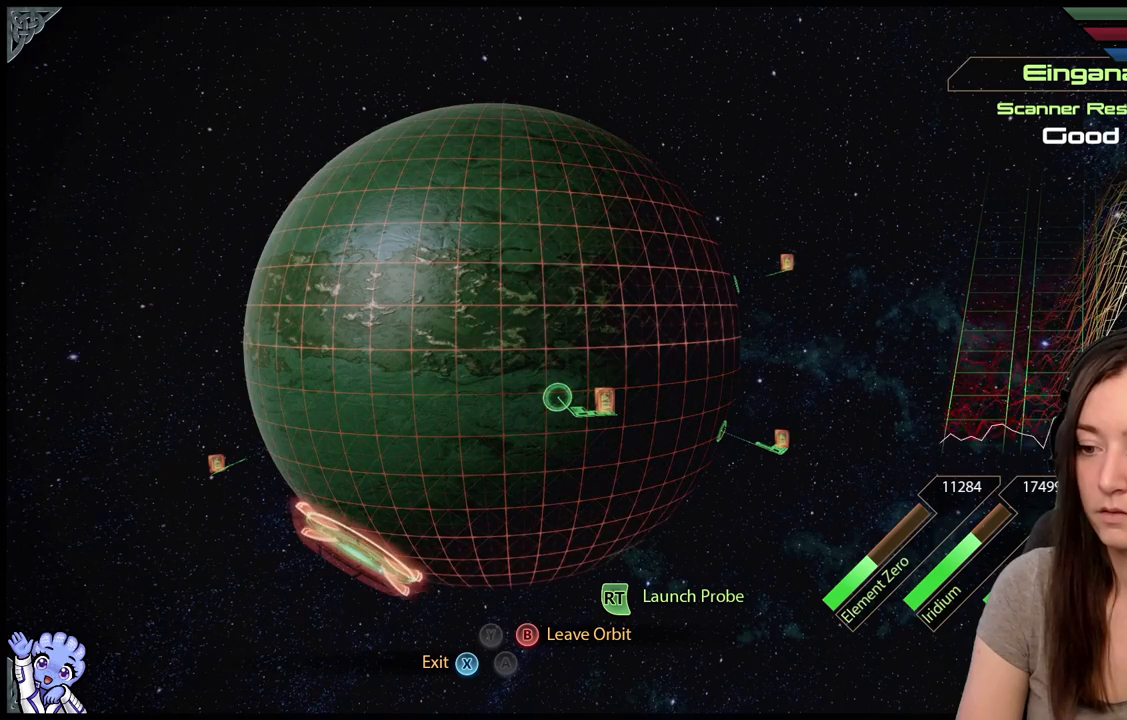
{"buttons": ["L2"], "left_stick": "center", "right_stick": "center", "events": []}
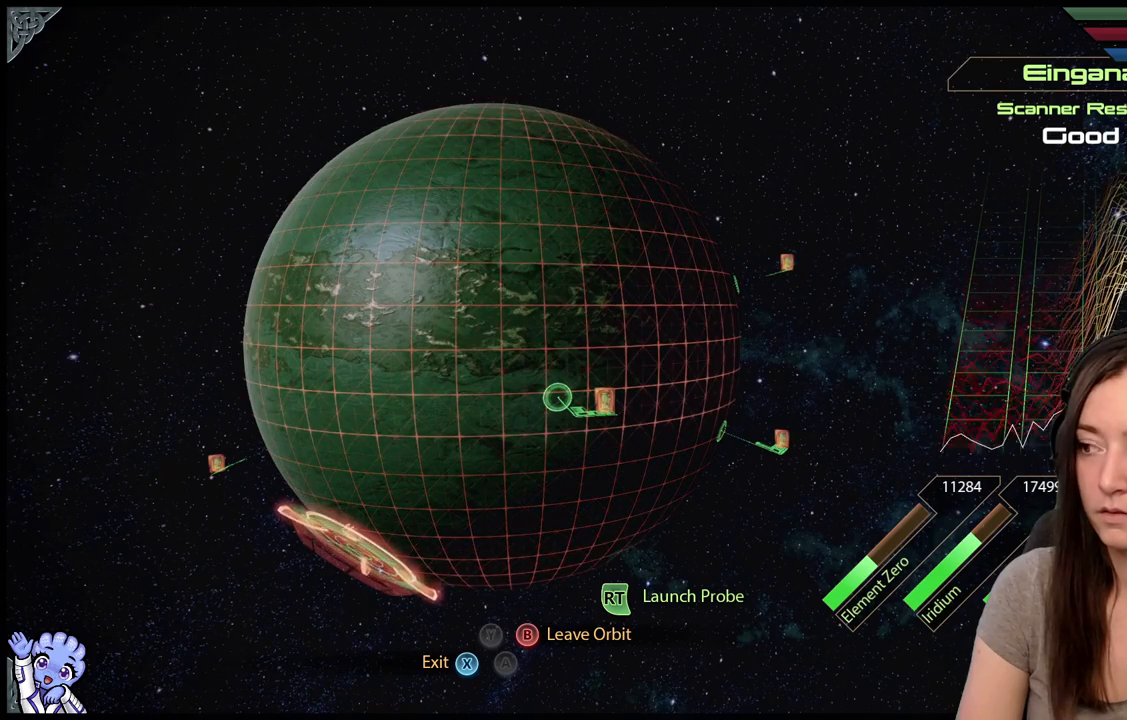
{"buttons": ["L2"], "left_stick": "center", "right_stick": "center", "events": []}
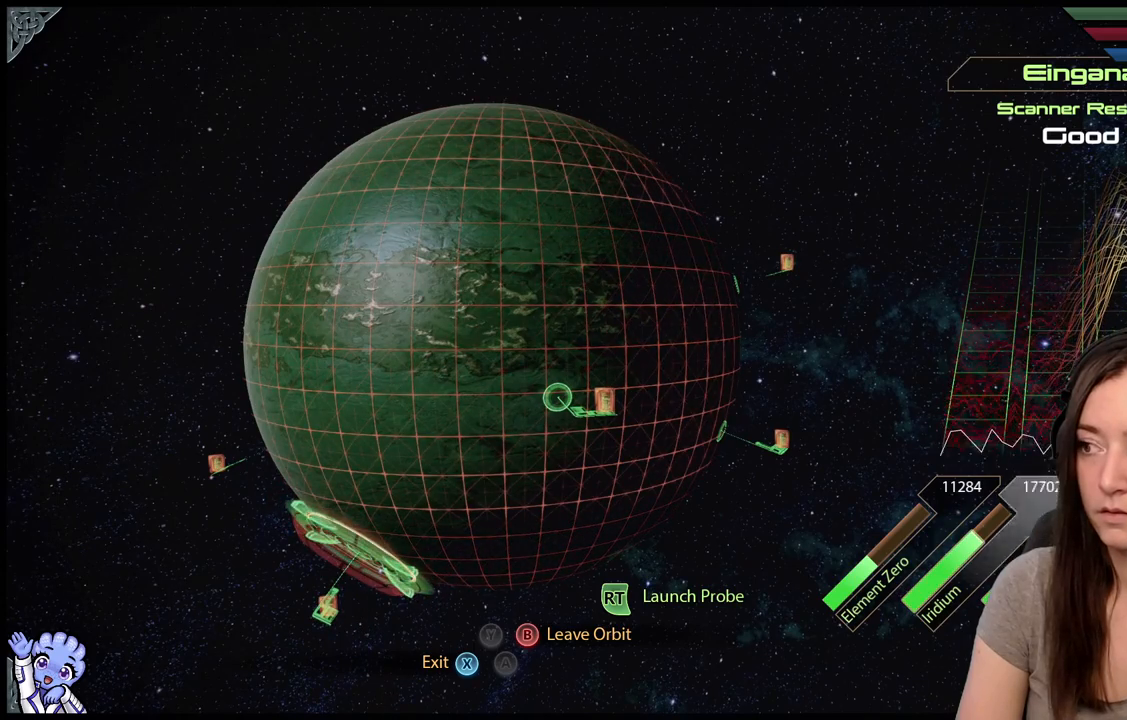
{"buttons": ["L2"], "left_stick": "down-left", "right_stick": "center", "events": [[117, "left_stick", "down-left"]]}
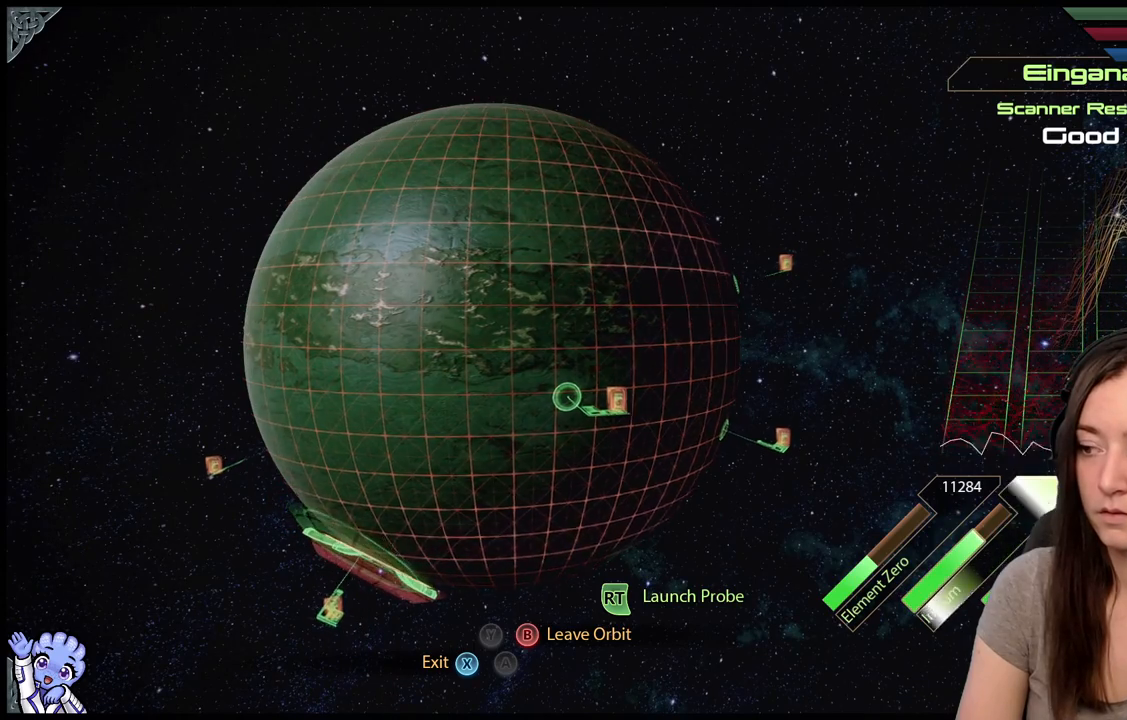
{"buttons": ["L2"], "left_stick": "down-left", "right_stick": "center", "events": []}
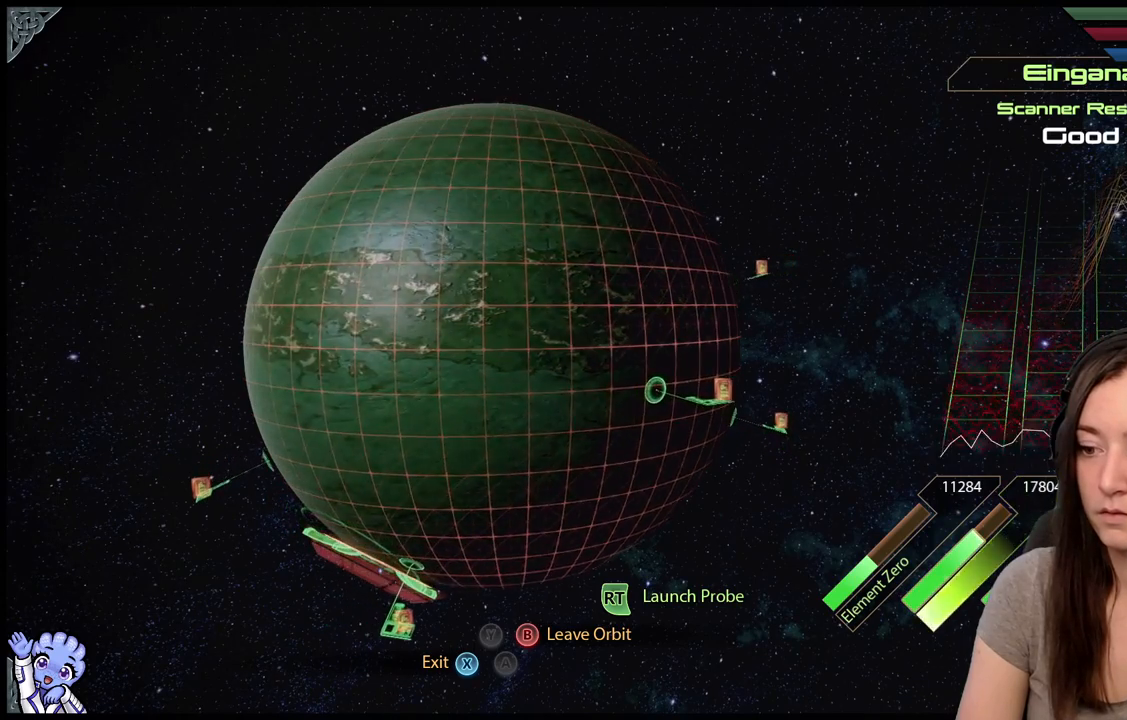
{"buttons": ["L2"], "left_stick": "up", "right_stick": "center", "events": [[117, "left_stick", "center"], [167, "left_stick", "left"], [467, "left_stick", "up"]]}
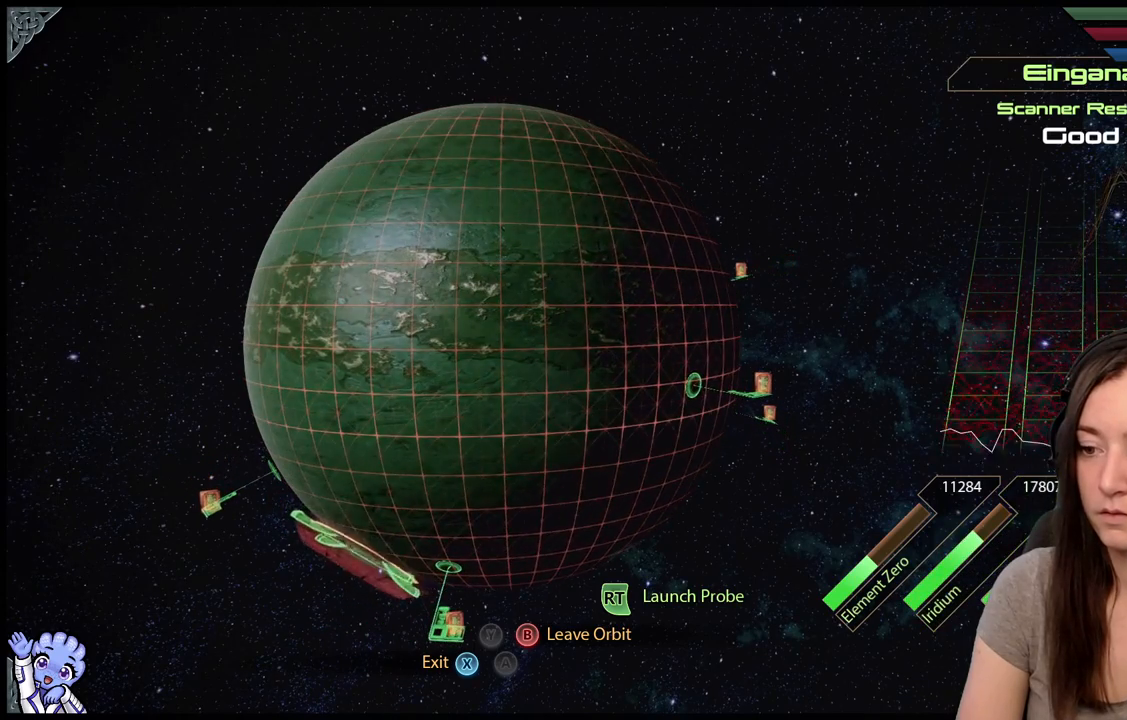
{"buttons": ["L2"], "left_stick": "up-right", "right_stick": "center", "events": [[17, "left_stick", "up-right"]]}
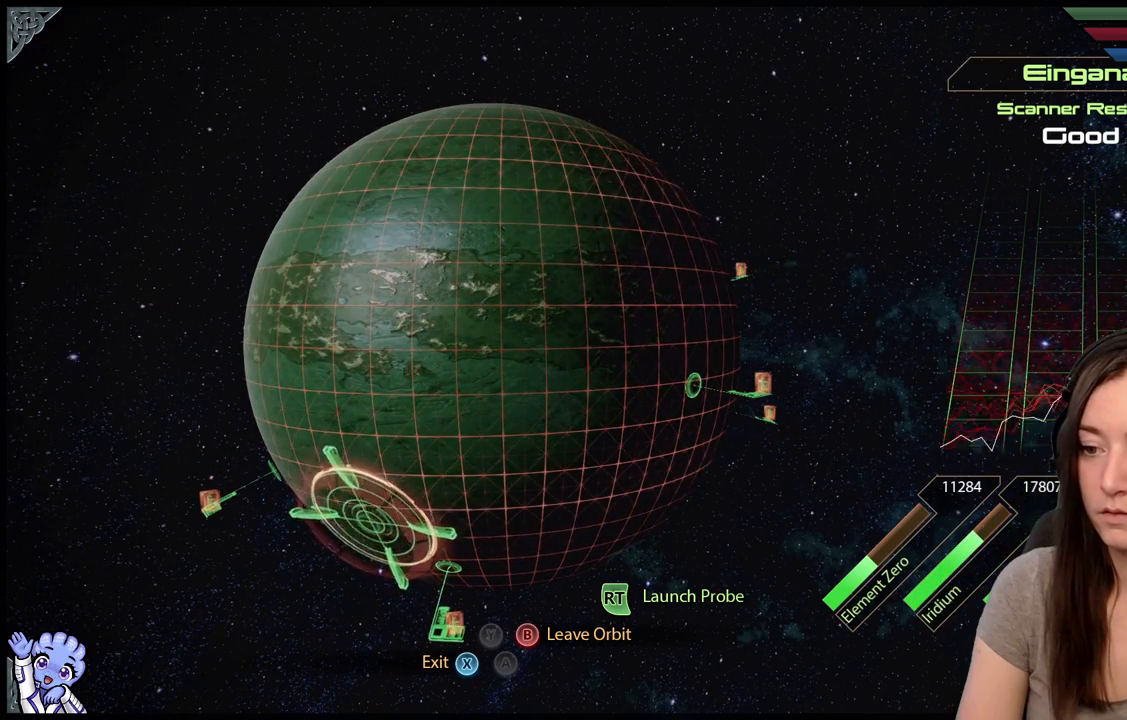
{"buttons": ["L2"], "left_stick": "up", "right_stick": "center", "events": [[317, "left_stick", "up"]]}
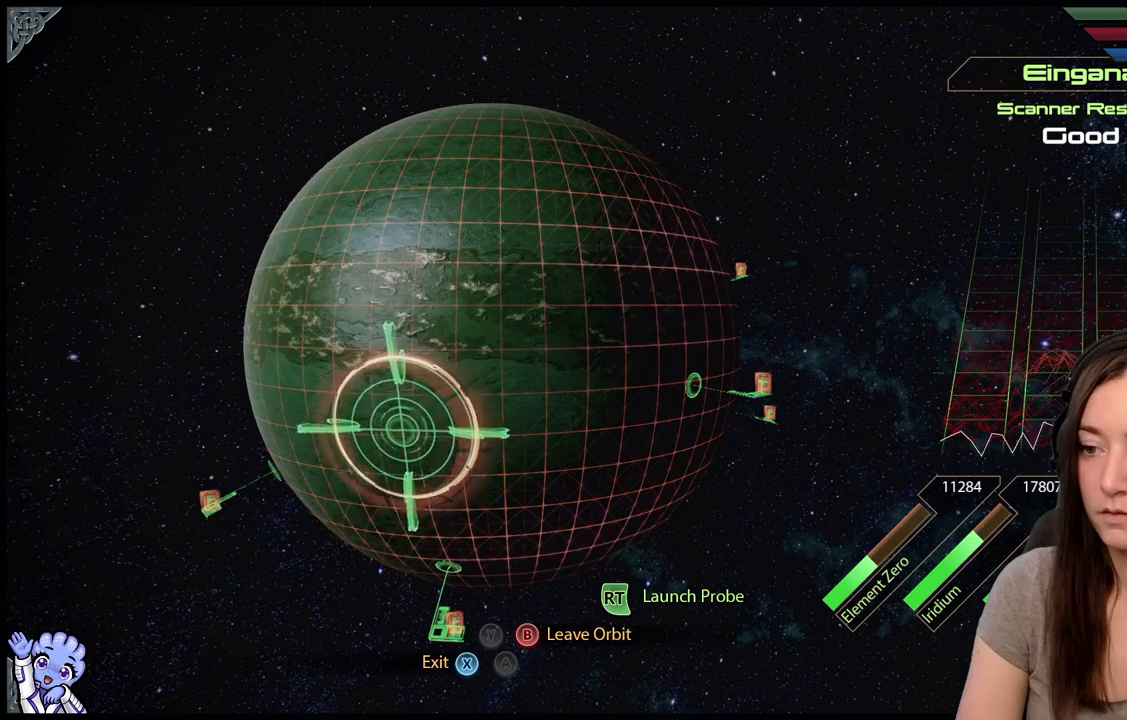
{"buttons": ["L2"], "left_stick": "center", "right_stick": "center", "events": [[17, "left_stick", "up-right"], [117, "left_stick", "right"], [400, "left_stick", "center"]]}
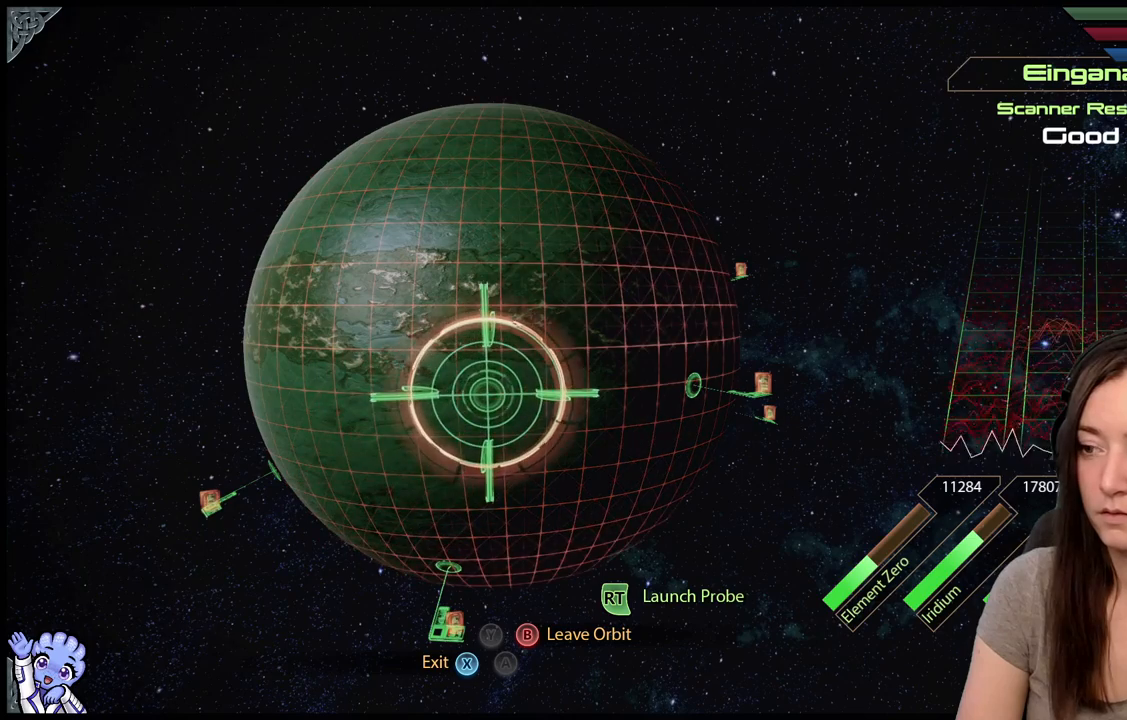
{"buttons": ["L2"], "left_stick": "up", "right_stick": "center", "events": [[17, "left_stick", "up"], [133, "left_stick", "up-right"], [483, "left_stick", "up"]]}
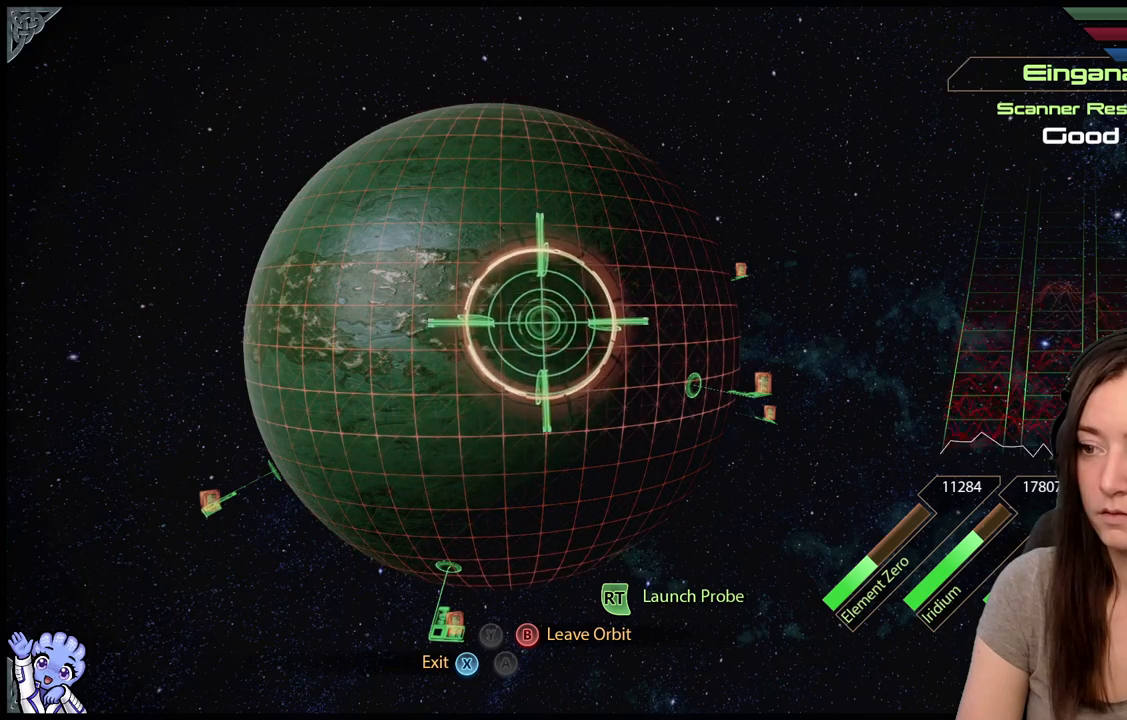
{"buttons": ["L2"], "left_stick": "down", "right_stick": "center", "events": [[33, "left_stick", "up-left"], [283, "left_stick", "center"], [500, "left_stick", "down"]]}
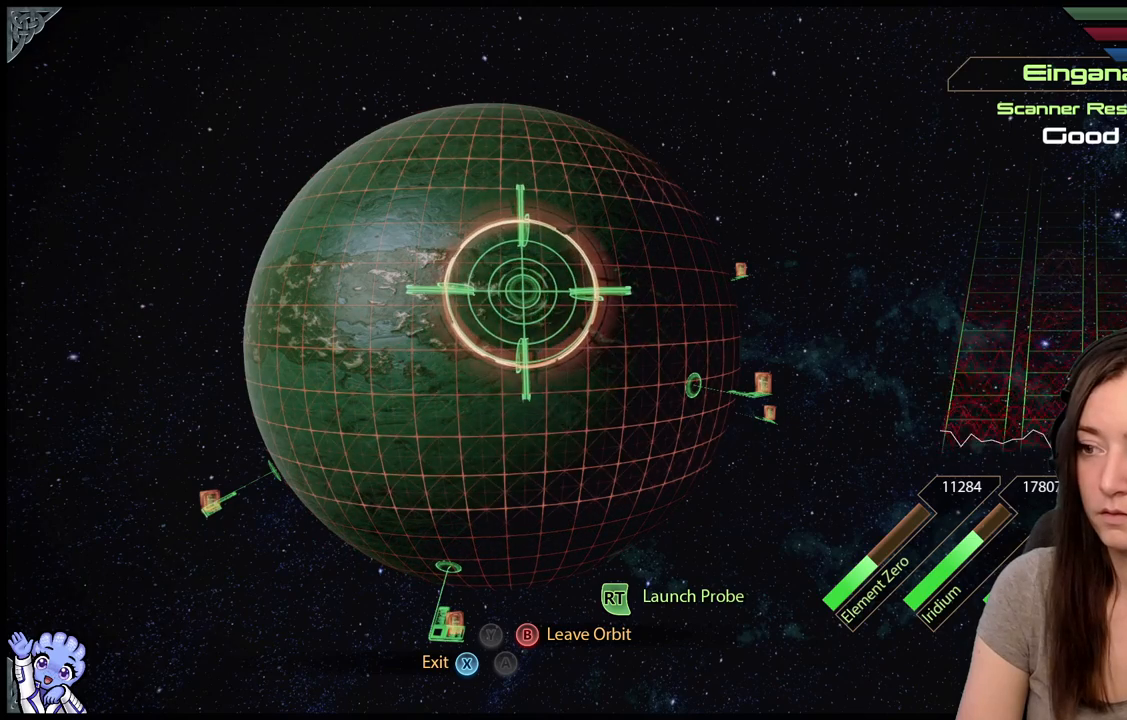
{"buttons": ["L2"], "left_stick": "center", "right_stick": "center", "events": [[100, "left_stick", "down-right"], [400, "left_stick", "center"]]}
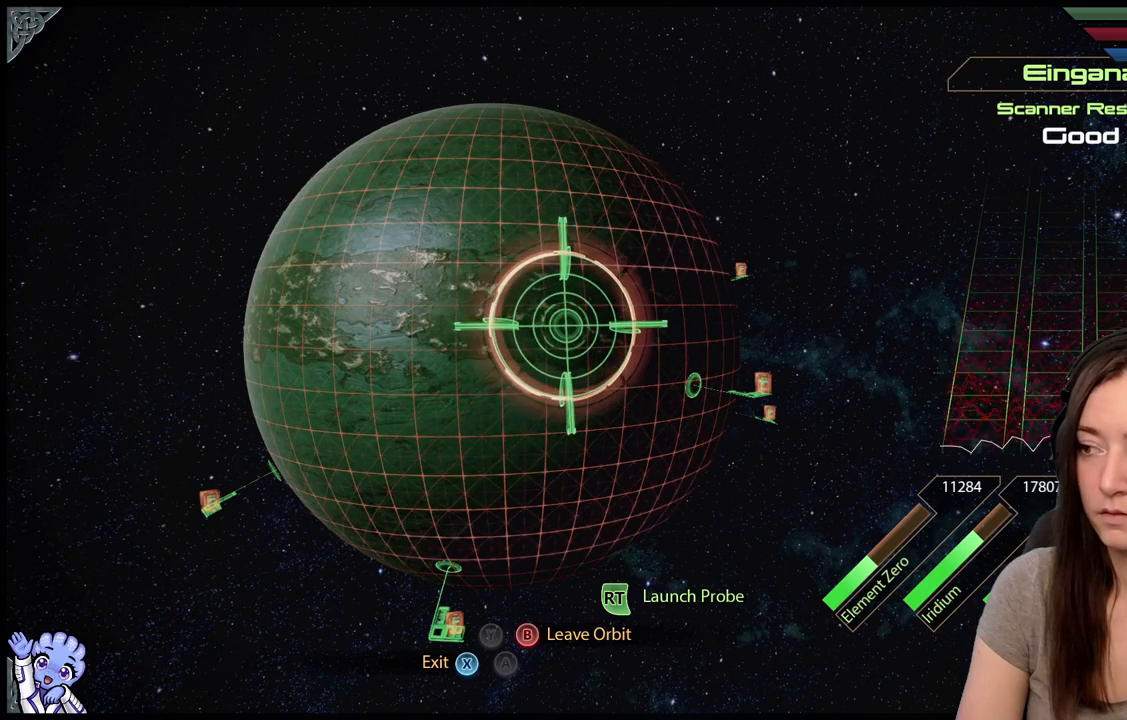
{"buttons": ["L2"], "left_stick": "center", "right_stick": "center", "events": []}
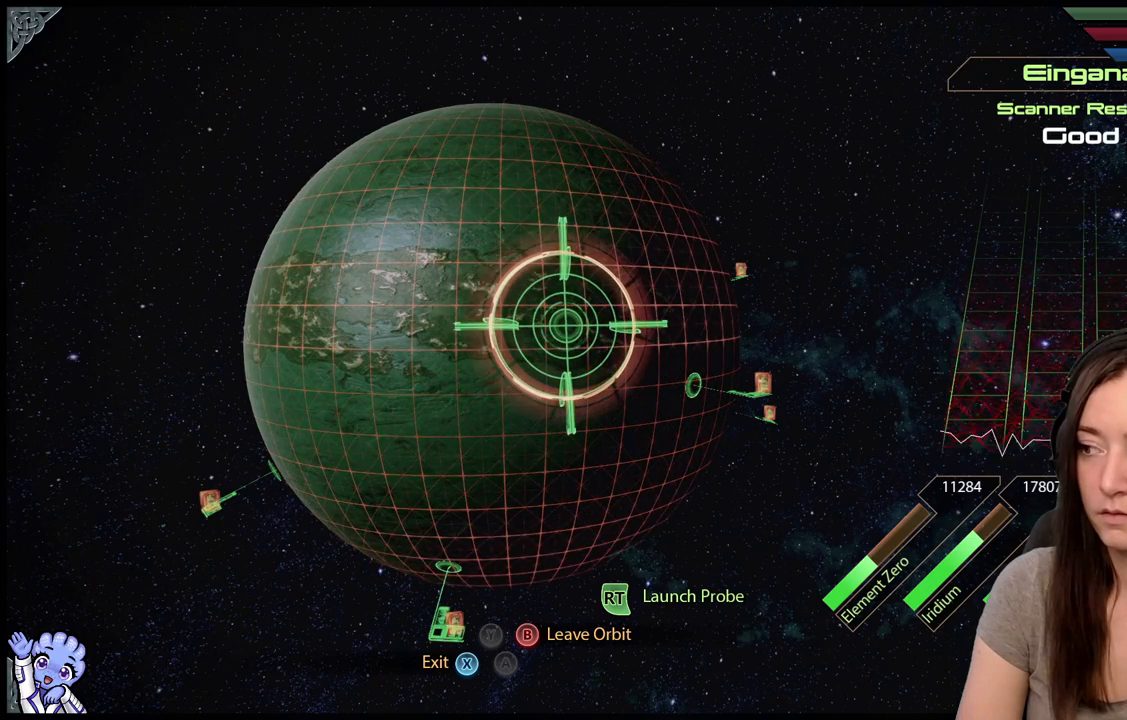
{"buttons": ["L2"], "left_stick": "up-left", "right_stick": "center", "events": [[233, "left_stick", "up"], [417, "left_stick", "up-left"]]}
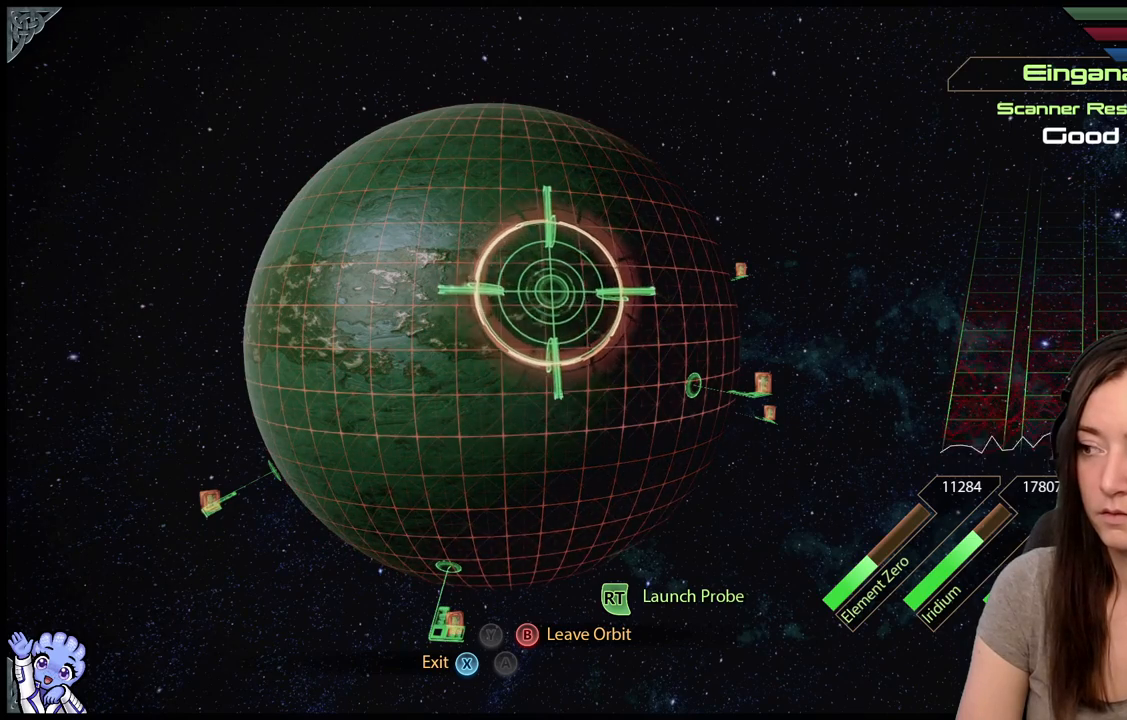
{"buttons": ["L2"], "left_stick": "left", "right_stick": "center", "events": [[83, "left_stick", "center"], [267, "left_stick", "left"]]}
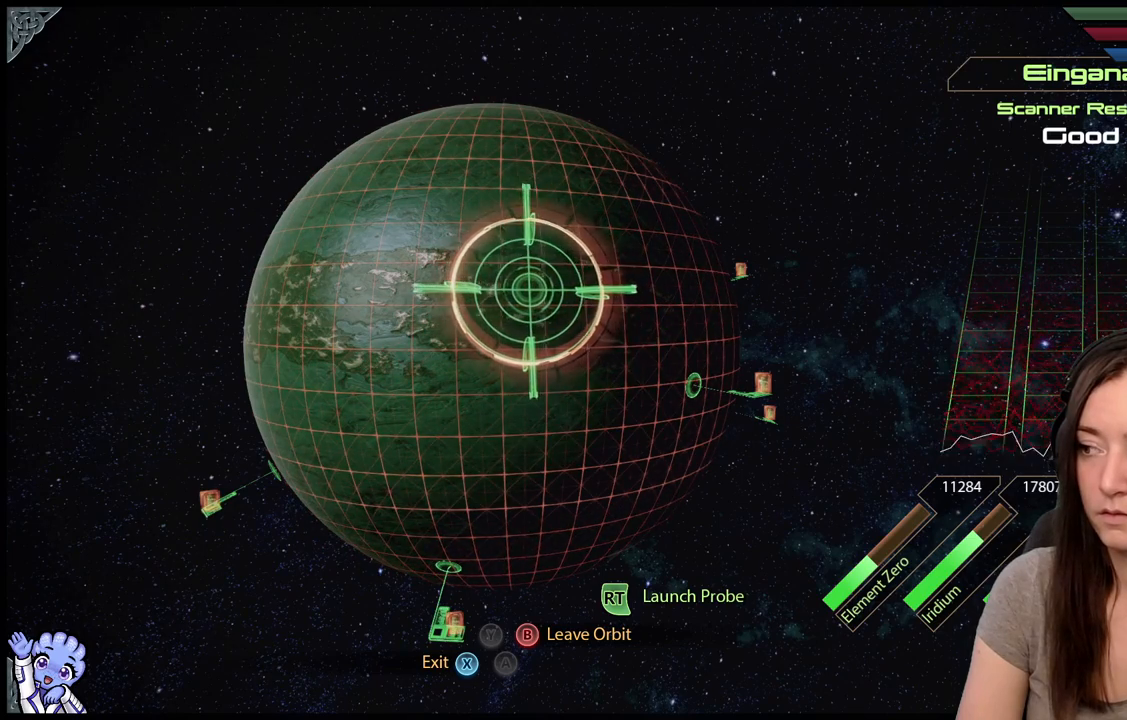
{"buttons": ["L2"], "left_stick": "center", "right_stick": "center", "events": [[217, "left_stick", "center"]]}
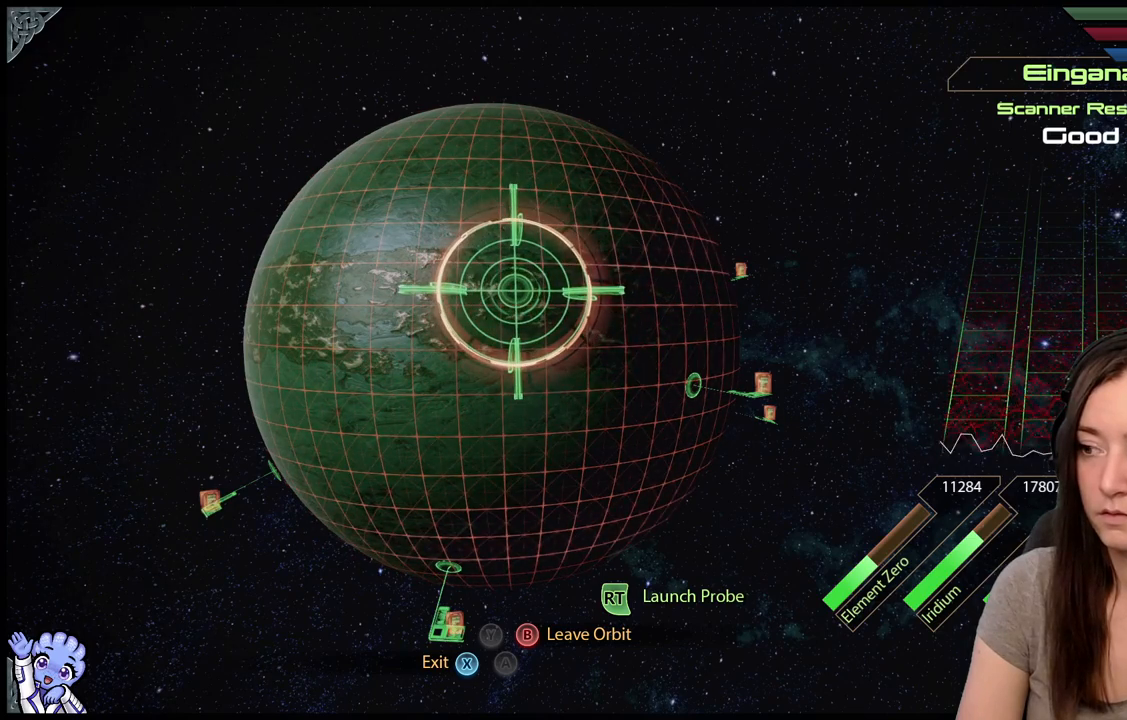
{"buttons": ["L2", "R2"], "left_stick": "center", "right_stick": "center", "events": [[367, "R2", "down"]]}
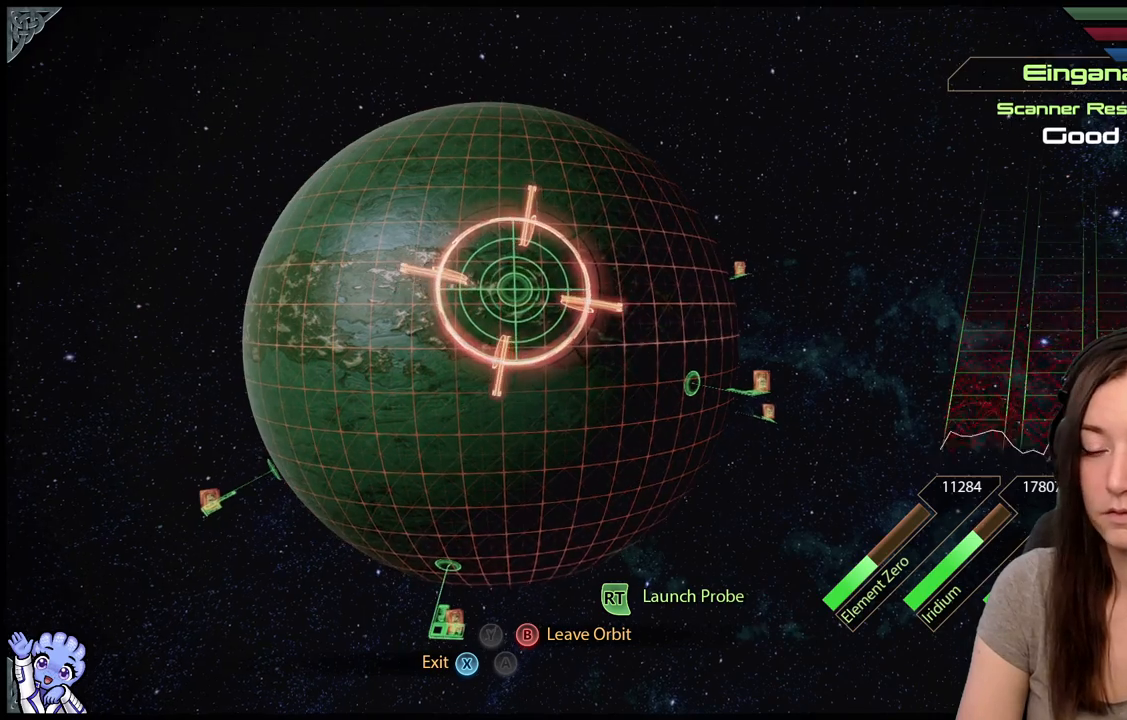
{"buttons": ["L2"], "left_stick": "center", "right_stick": "center", "events": [[50, "R2", "up"]]}
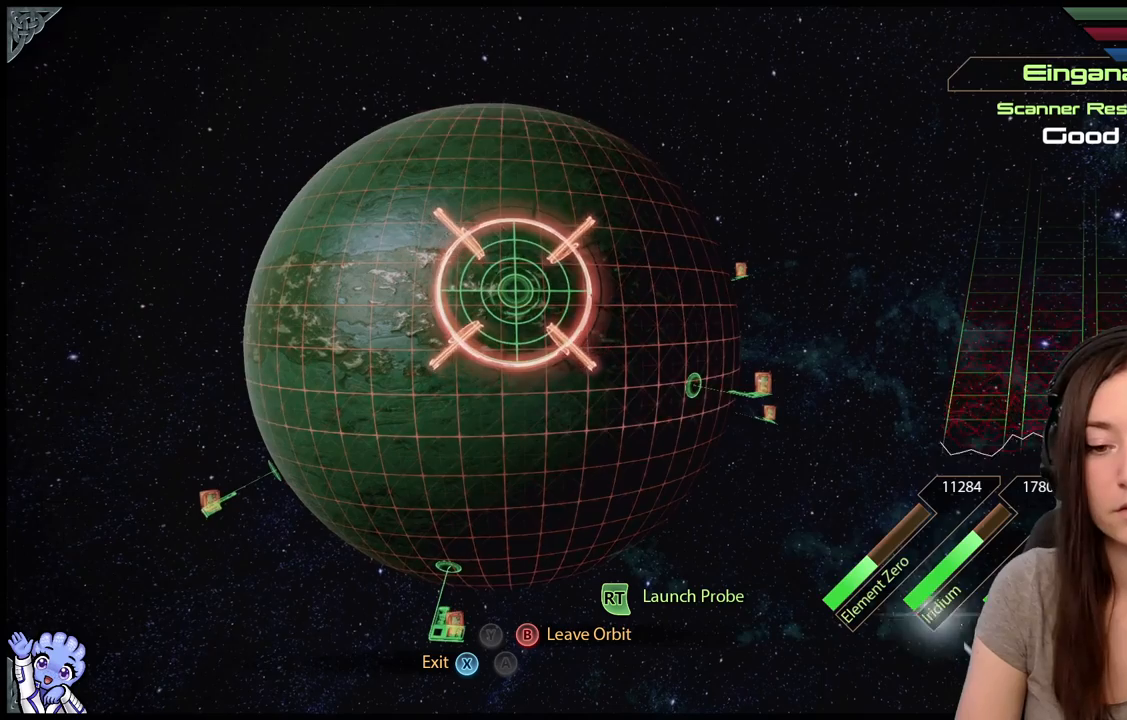
{"buttons": ["L2"], "left_stick": "center", "right_stick": "center", "events": []}
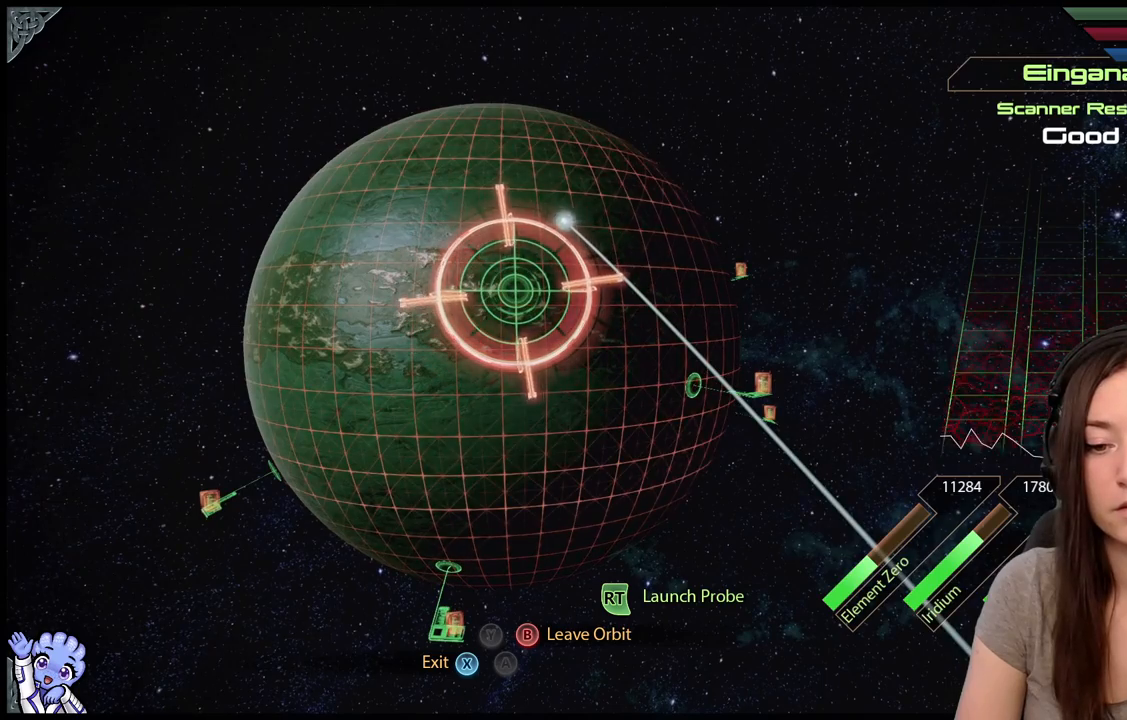
{"buttons": ["L2"], "left_stick": "center", "right_stick": "center", "events": []}
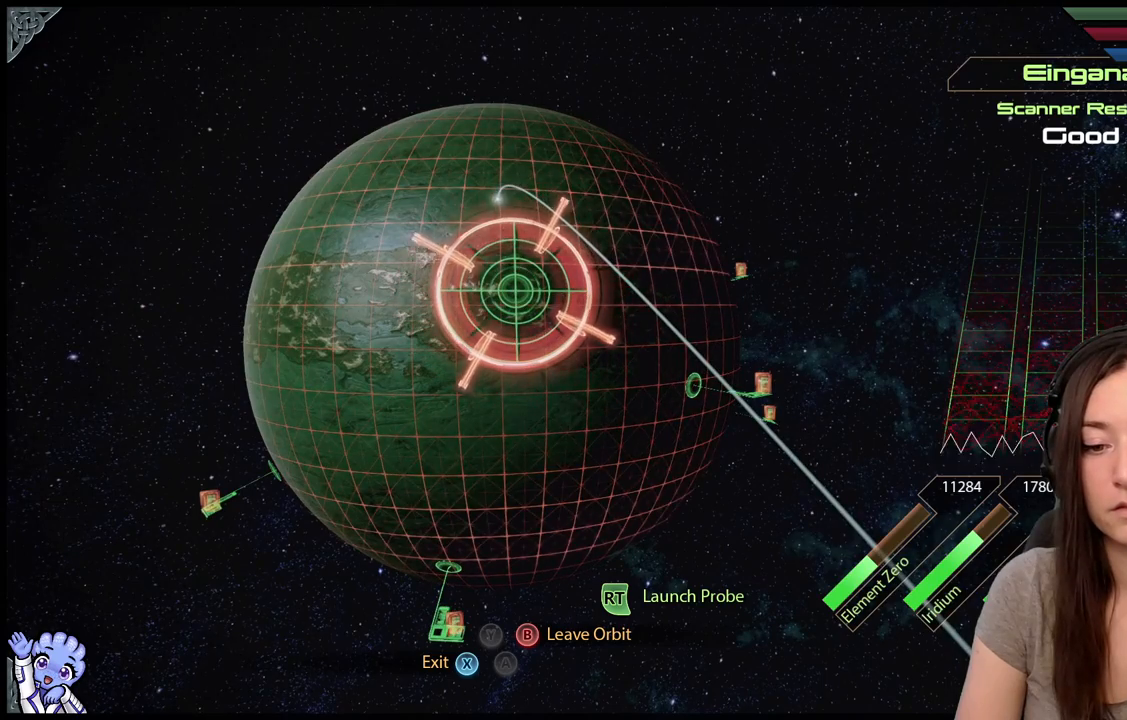
{"buttons": ["L2"], "left_stick": "center", "right_stick": "center", "events": []}
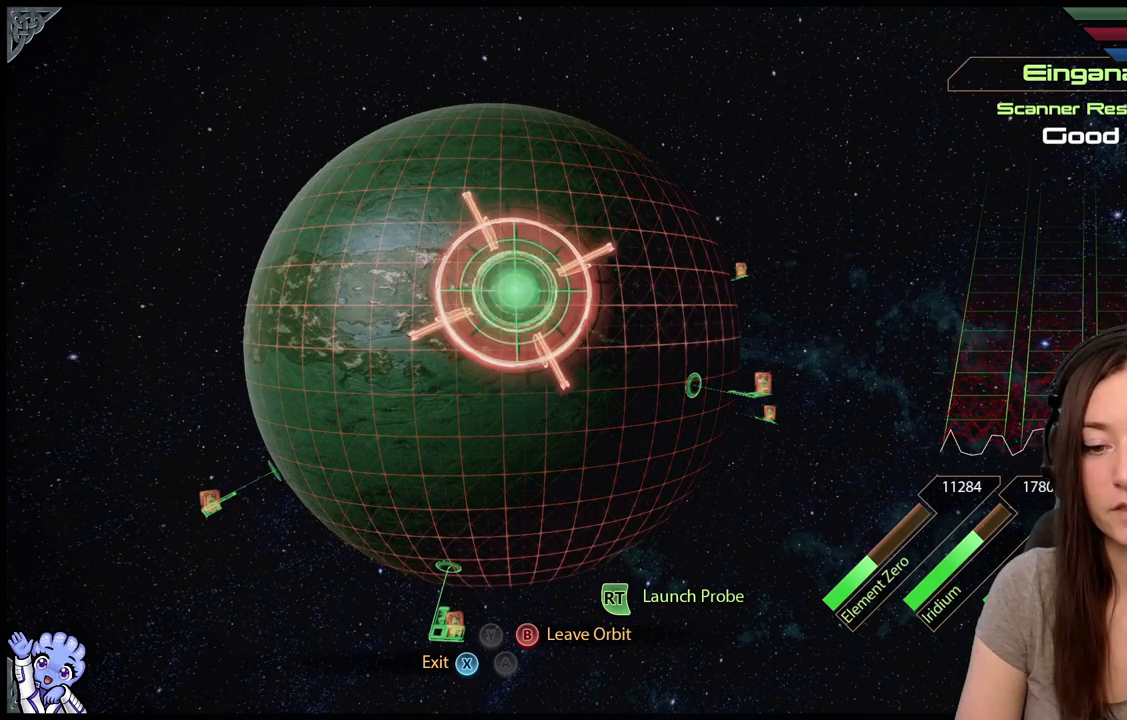
{"buttons": ["L2"], "left_stick": "center", "right_stick": "center", "events": []}